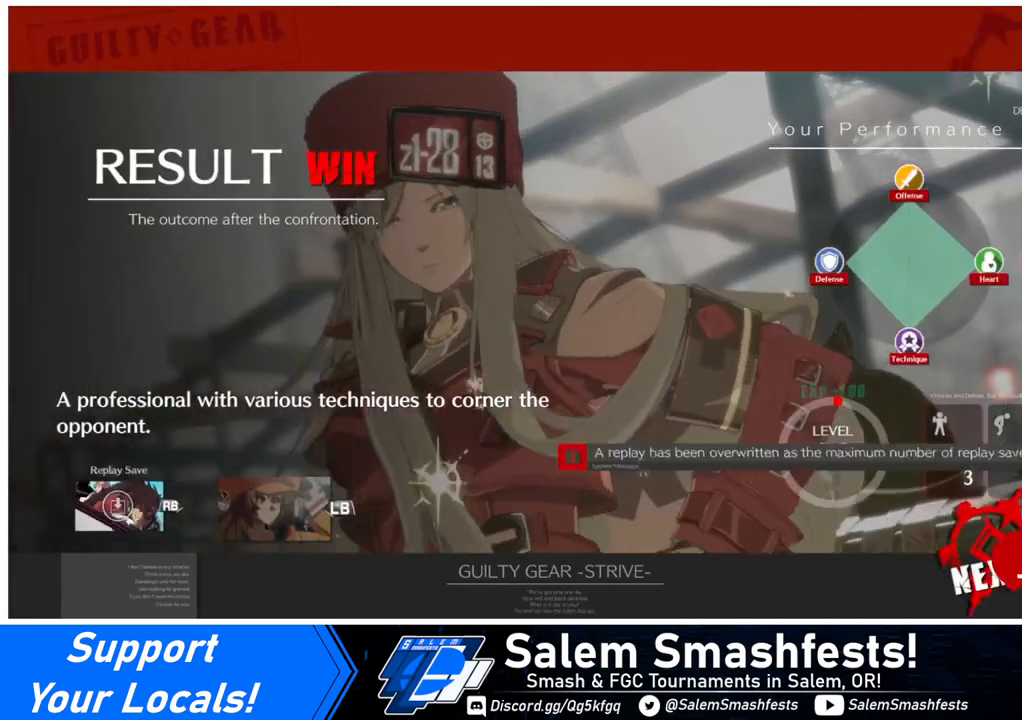
Gameplay with a controller (arcade stick); each line is a JSON object with the inputs held at the frame after it. "events" lists button and stick changes between this image and that frame as [ms after this image, input, new state], when the widget could be followed in between. Not read: L3 R3 other_buttons.
{"buttons": [], "events": [[320, "CROSS", "down"], [400, "CROSS", "up"]]}
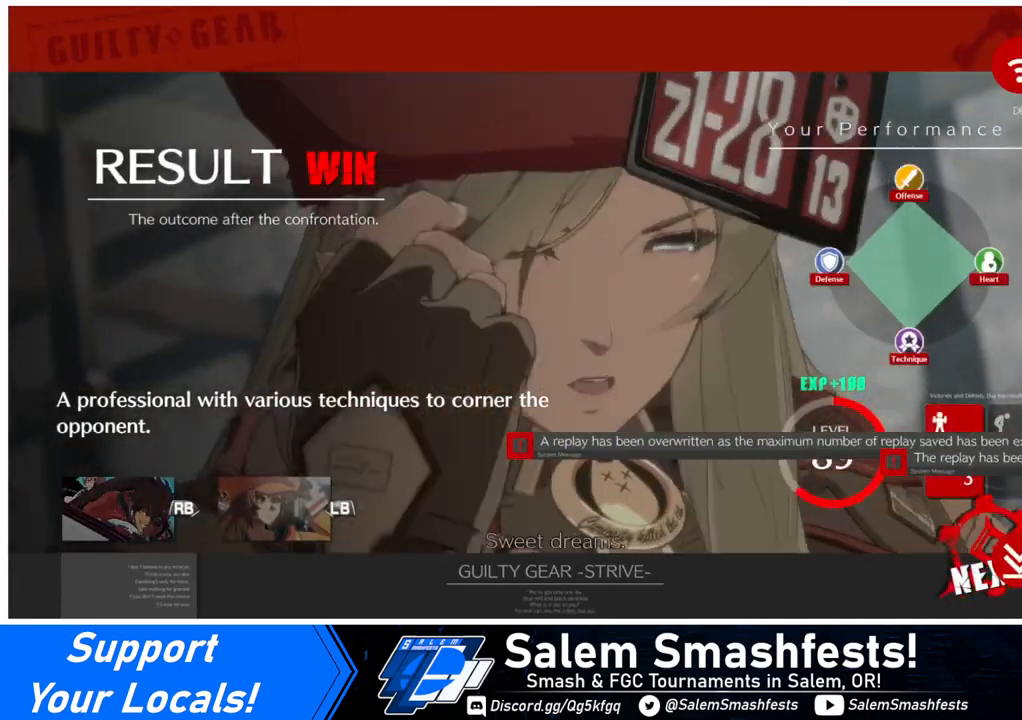
{"buttons": [], "events": [[280, "CROSS", "down"], [360, "CROSS", "up"]]}
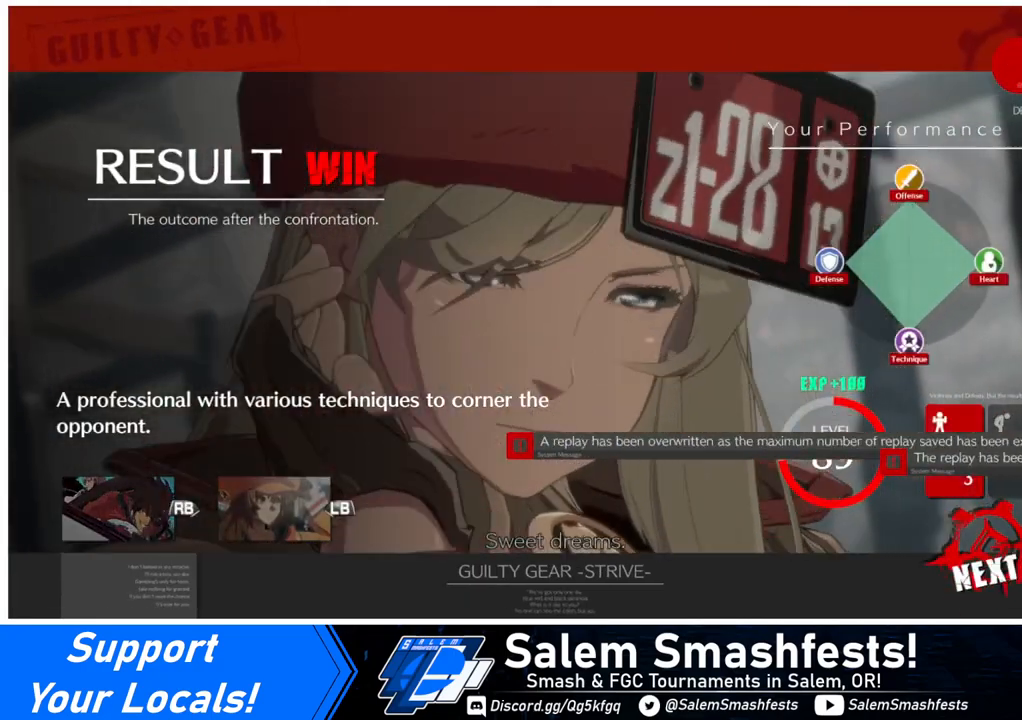
{"buttons": [], "events": [[40, "CROSS", "down"], [160, "CROSS", "up"]]}
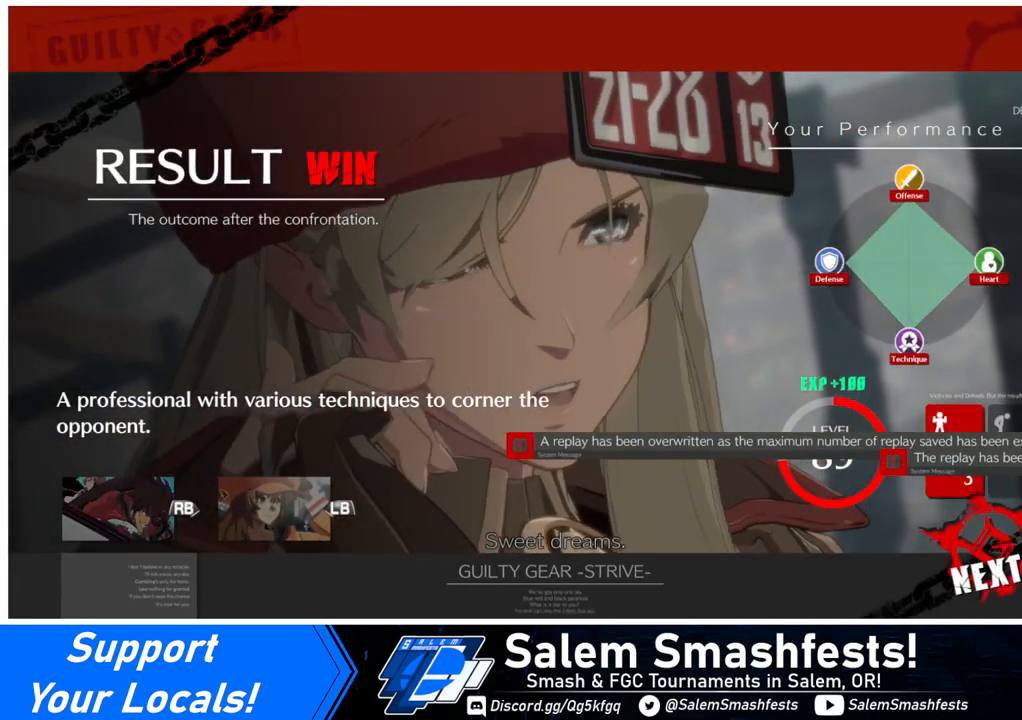
{"buttons": [], "events": []}
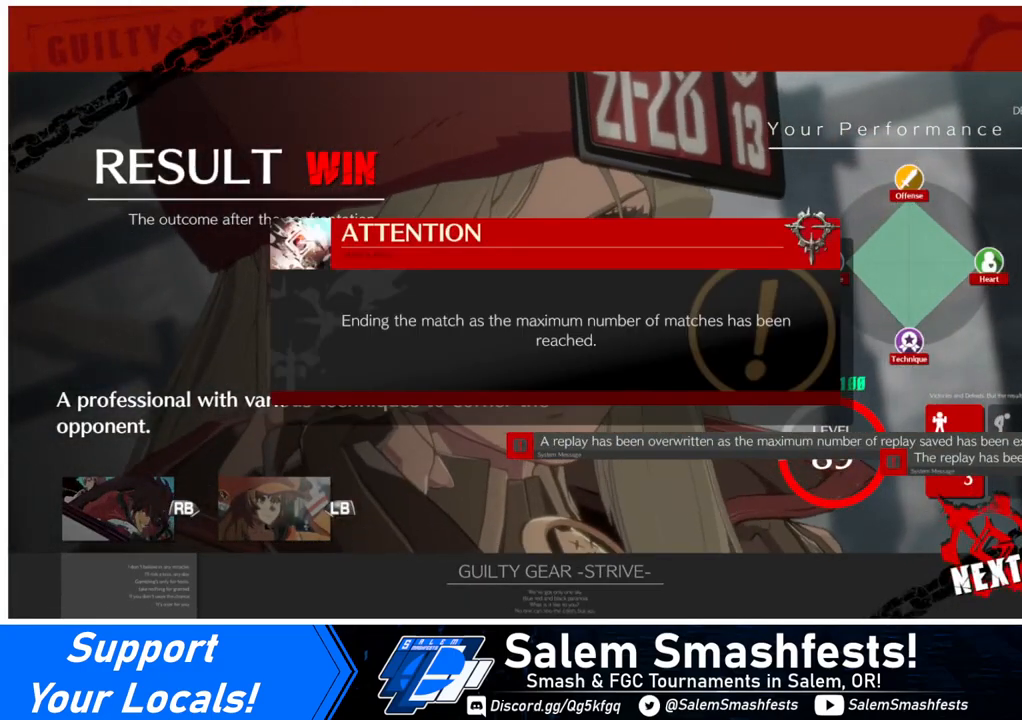
{"buttons": ["CROSS"], "events": [[40, "CROSS", "down"], [160, "CROSS", "up"], [520, "CROSS", "down"]]}